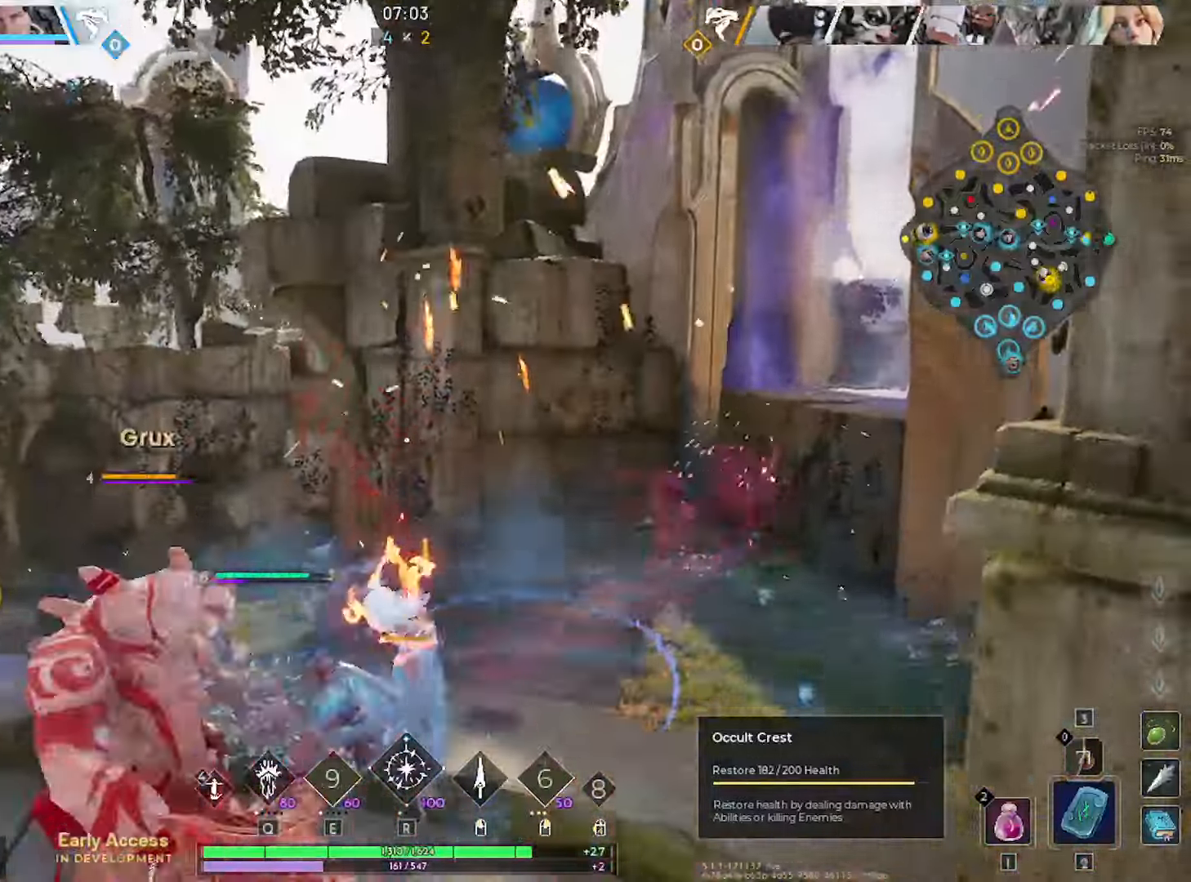
Gameplay with keyboard and mouse; each line is a JSON object with the keys and mouse buttons held at the frame after it. "events" lists presses ("down") and releases ("up") of "1", "2", "3", "4", "5", "a", "alt", "c", "caps_lock", "ctrl", "d", "e", "f", "g", "q", "r", "s", "shift", "space", "t", "tab", "v", "w", "x", "z", "mouse_left", "mouse_wheel" and "mouse_right" between this image and that frame as [ms after this image, input, new state], when the widget could be followed in between. "mouse_left", "mouse_wheel", "mouse_right" = the "left", "wheel", "right" buttons of the "mouse" list. No other keys are recorded. "wheel" means that the mouse wheel is clicked or scrolled. "mouse_move" is the direction in which the mouse moves at that frame (one of eight, or "still"), when it could be read.
{"keys": ["w"], "mouse": ["left"], "mouse_move": "still", "events": [[183, "q", "down"], [233, "q", "up"], [283, "mouse_left", "down"], [366, "mouse_left", "up"], [366, "q", "down"], [416, "q", "up"], [466, "mouse_left", "down"]]}
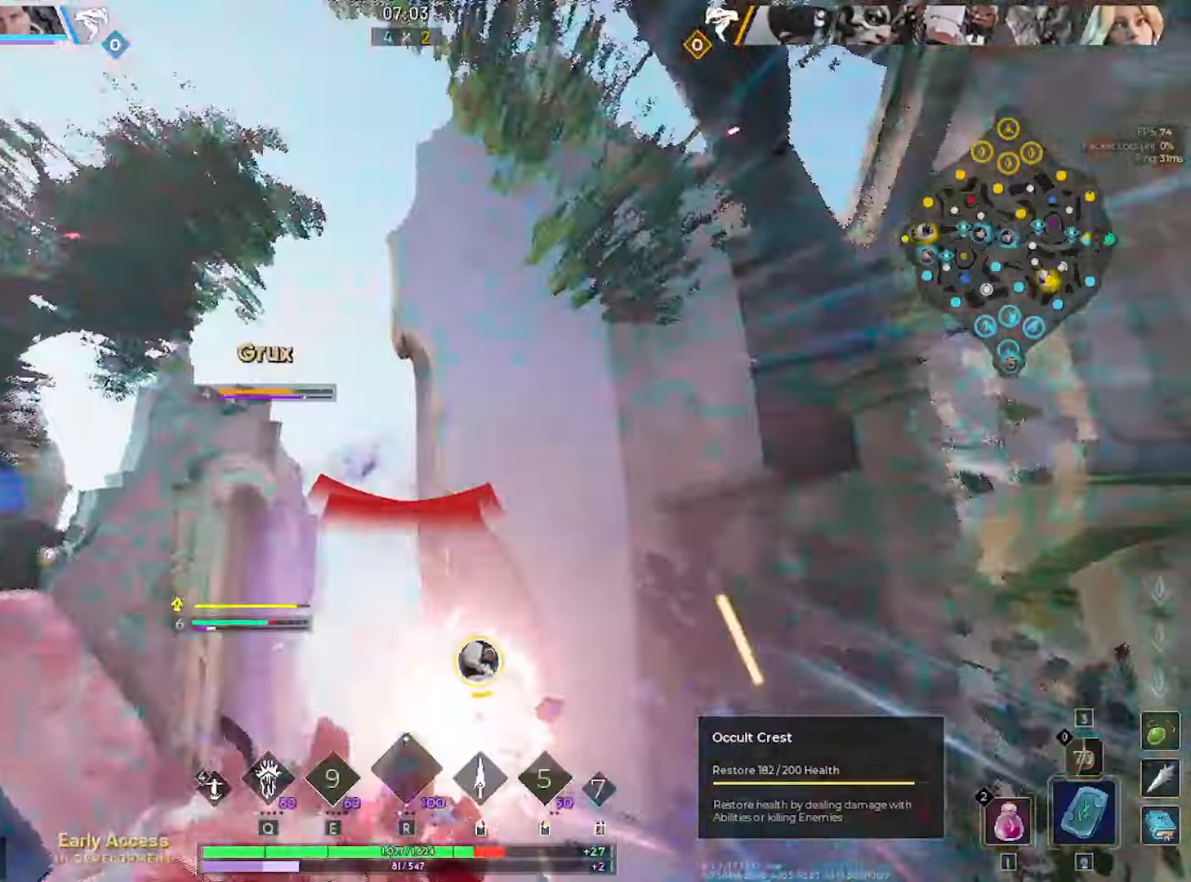
{"keys": ["w"], "mouse": [], "mouse_move": "down", "events": [[16, "mouse_left", "up"], [16, "q", "down"], [66, "q", "up"], [116, "mouse_left", "down"], [150, "q", "down"], [250, "q", "up"], [300, "mouse_left", "up"]]}
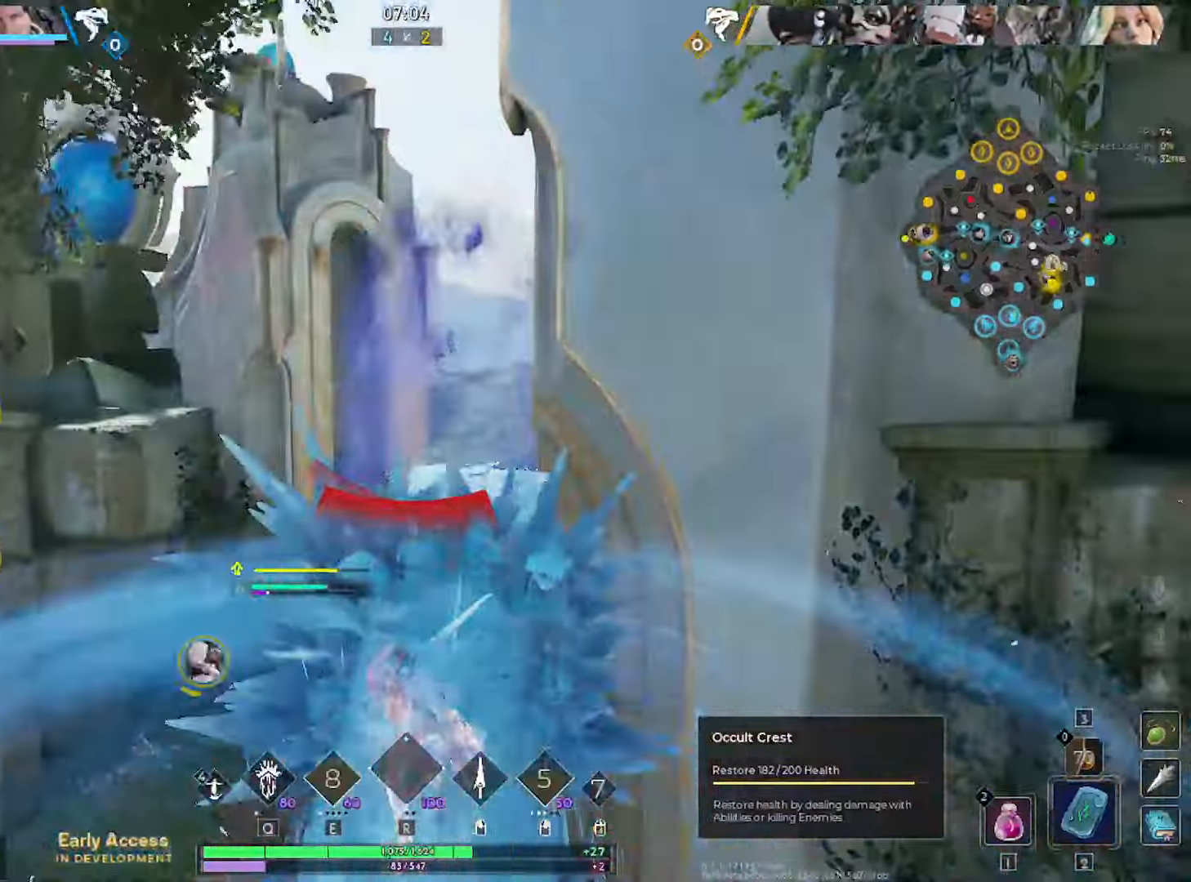
{"keys": ["a"], "mouse": [], "mouse_move": "up-right", "events": [[266, "w", "up"], [400, "a", "down"]]}
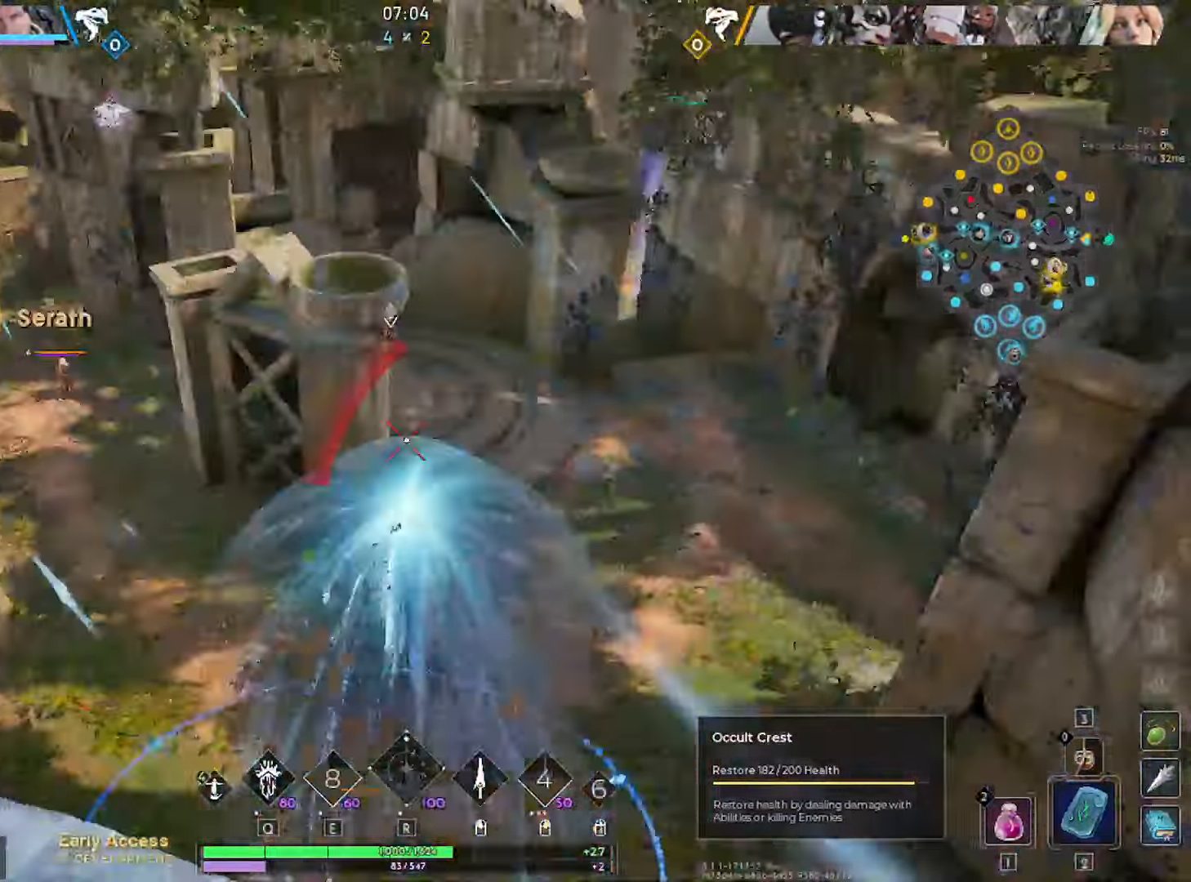
{"keys": ["d"], "mouse": [], "mouse_move": "still", "events": [[50, "w", "down"], [150, "a", "up"], [233, "a", "down"], [466, "a", "up"], [466, "d", "down"], [466, "w", "up"]]}
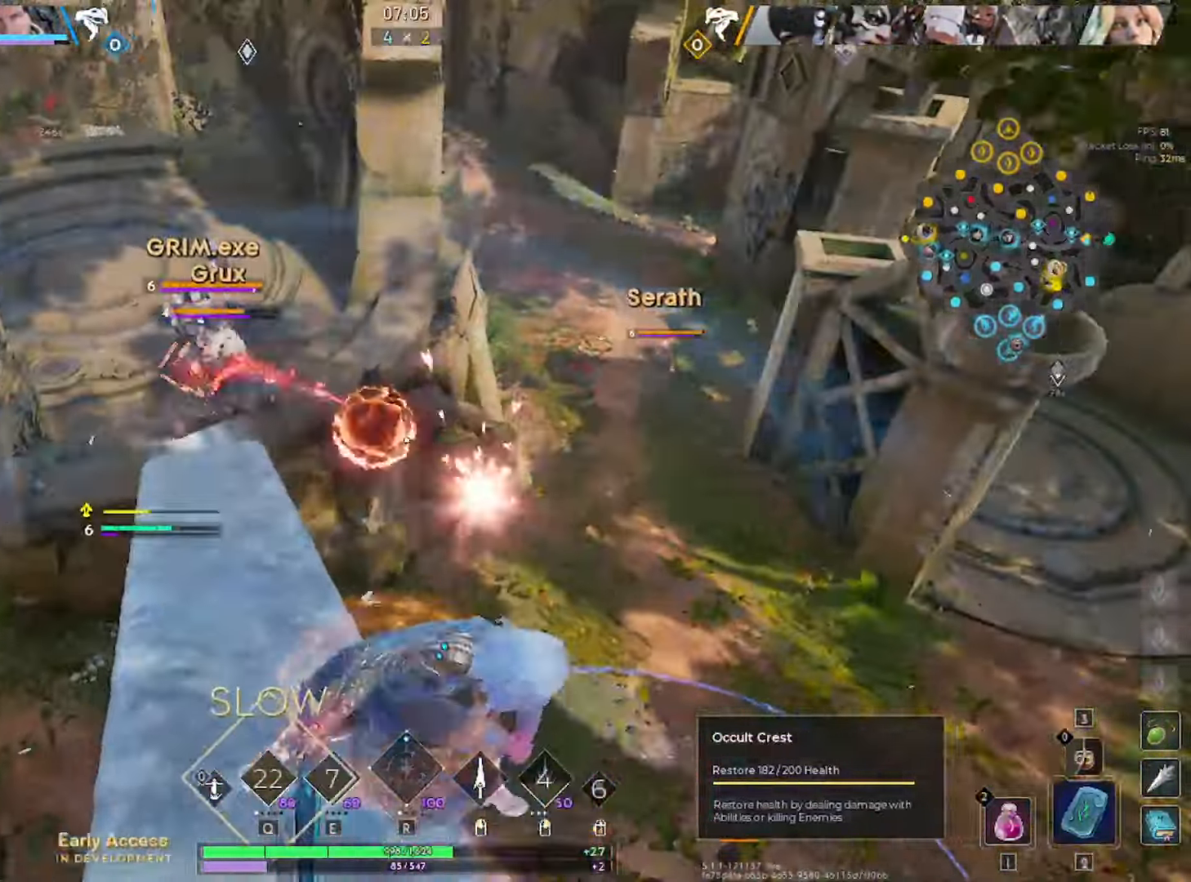
{"keys": ["d"], "mouse": [], "mouse_move": "still", "events": [[66, "d", "up"], [66, "s", "down"], [433, "d", "down"], [483, "s", "up"]]}
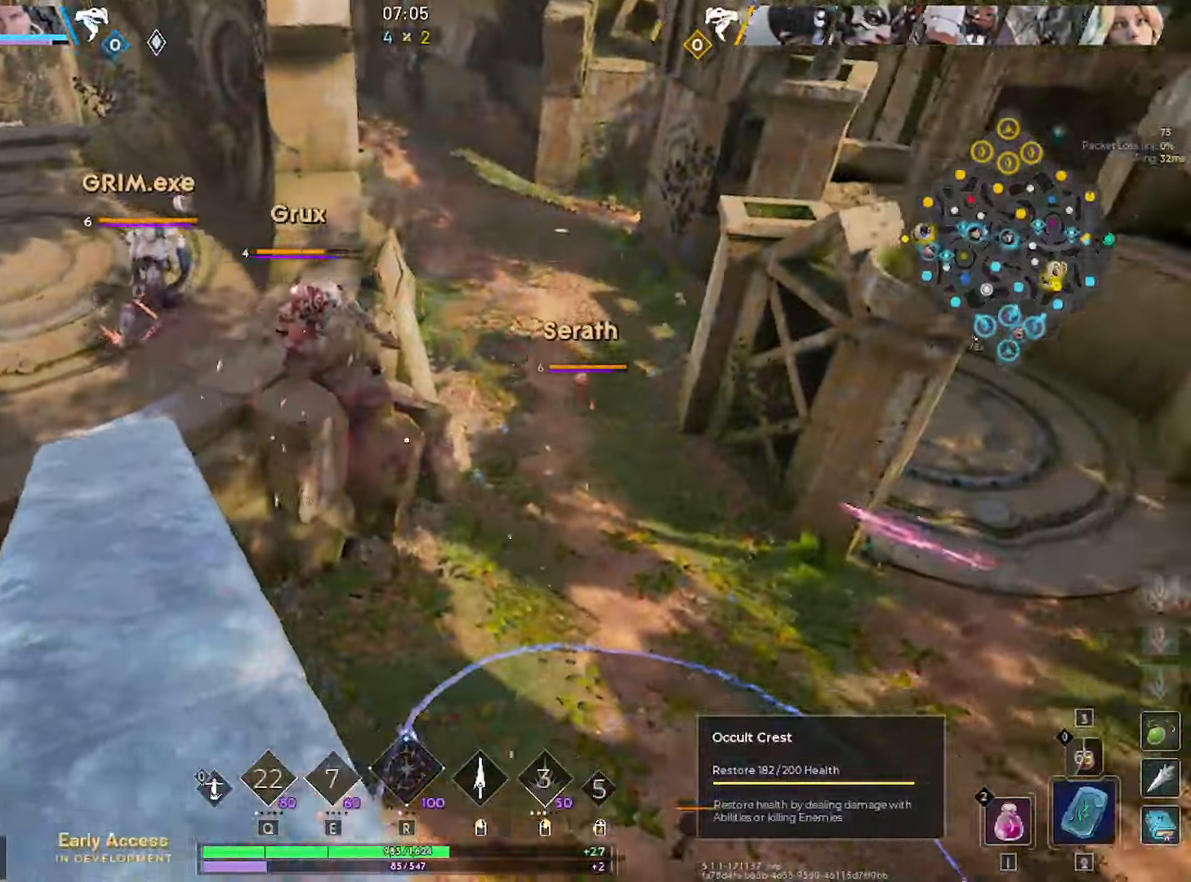
{"keys": ["d", "w"], "mouse": [], "mouse_move": "left", "events": [[83, "w", "down"], [216, "d", "up"], [266, "space", "down"], [416, "d", "down"], [416, "space", "up"]]}
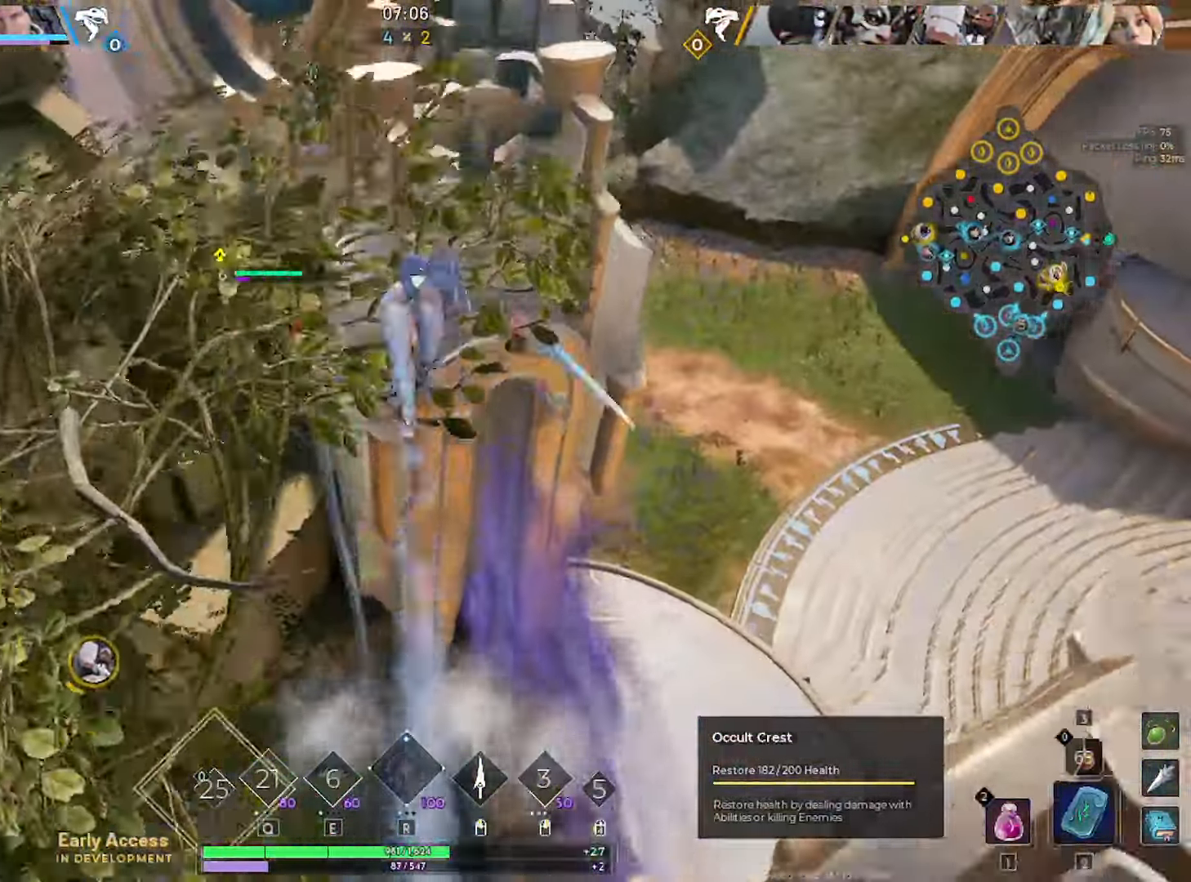
{"keys": ["d", "w"], "mouse": [], "mouse_move": "left", "events": []}
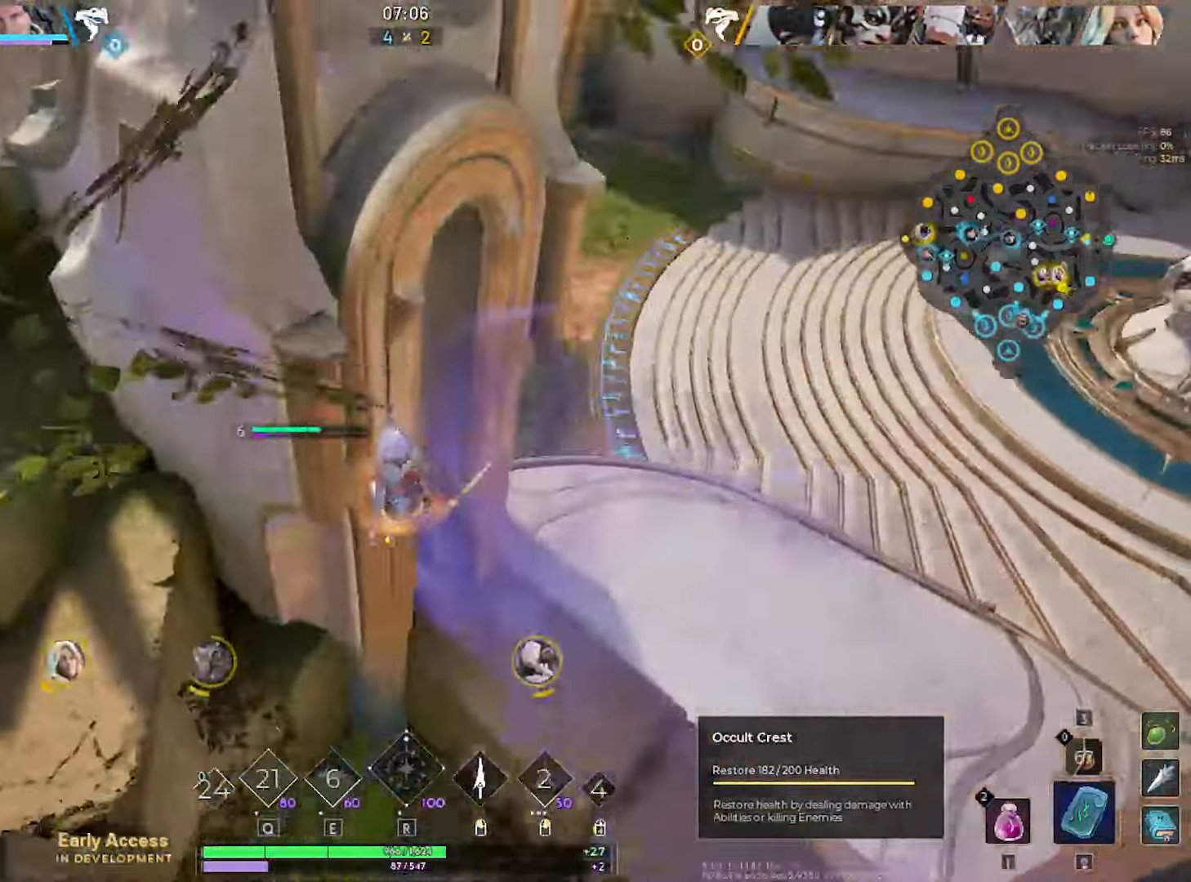
{"keys": ["a", "w"], "mouse": [], "mouse_move": "up", "events": [[400, "a", "down"], [400, "d", "up"]]}
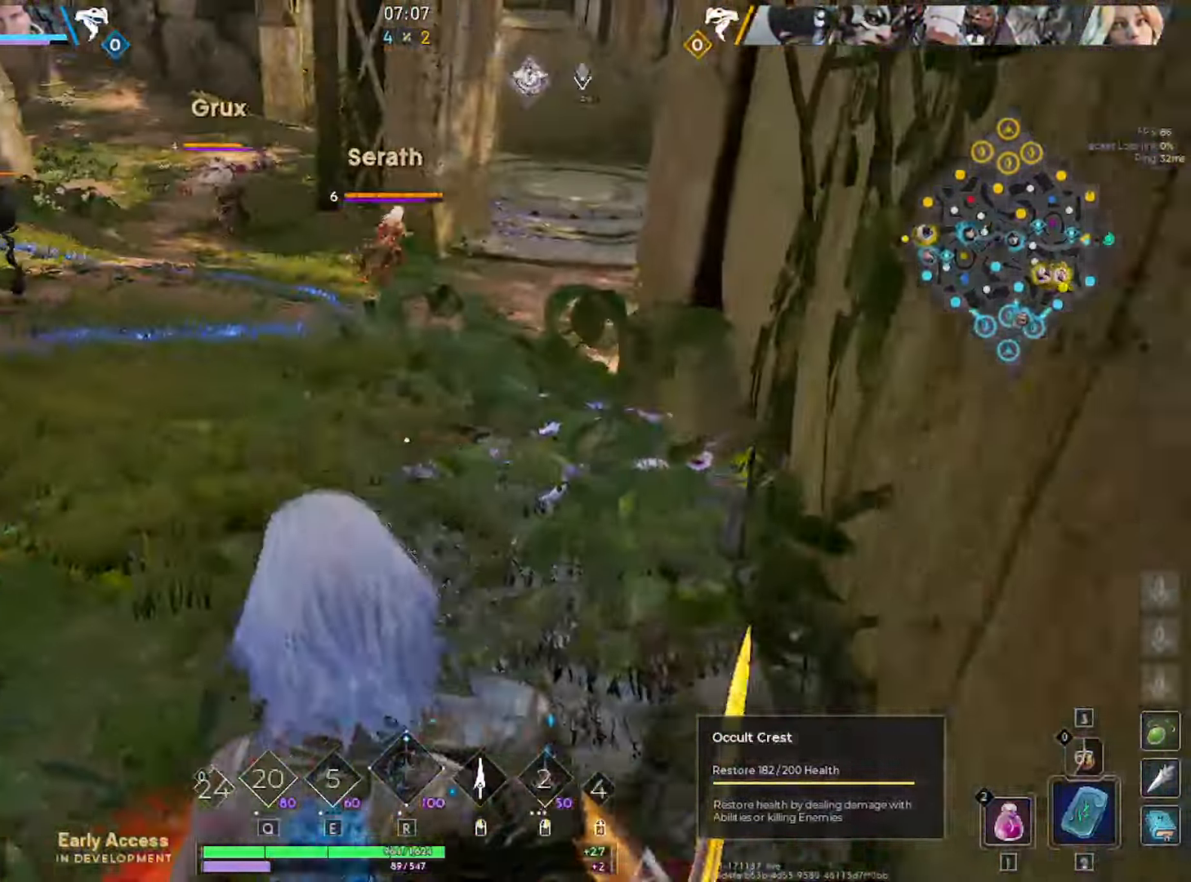
{"keys": ["w"], "mouse": [], "mouse_move": "still", "events": [[367, "a", "up"]]}
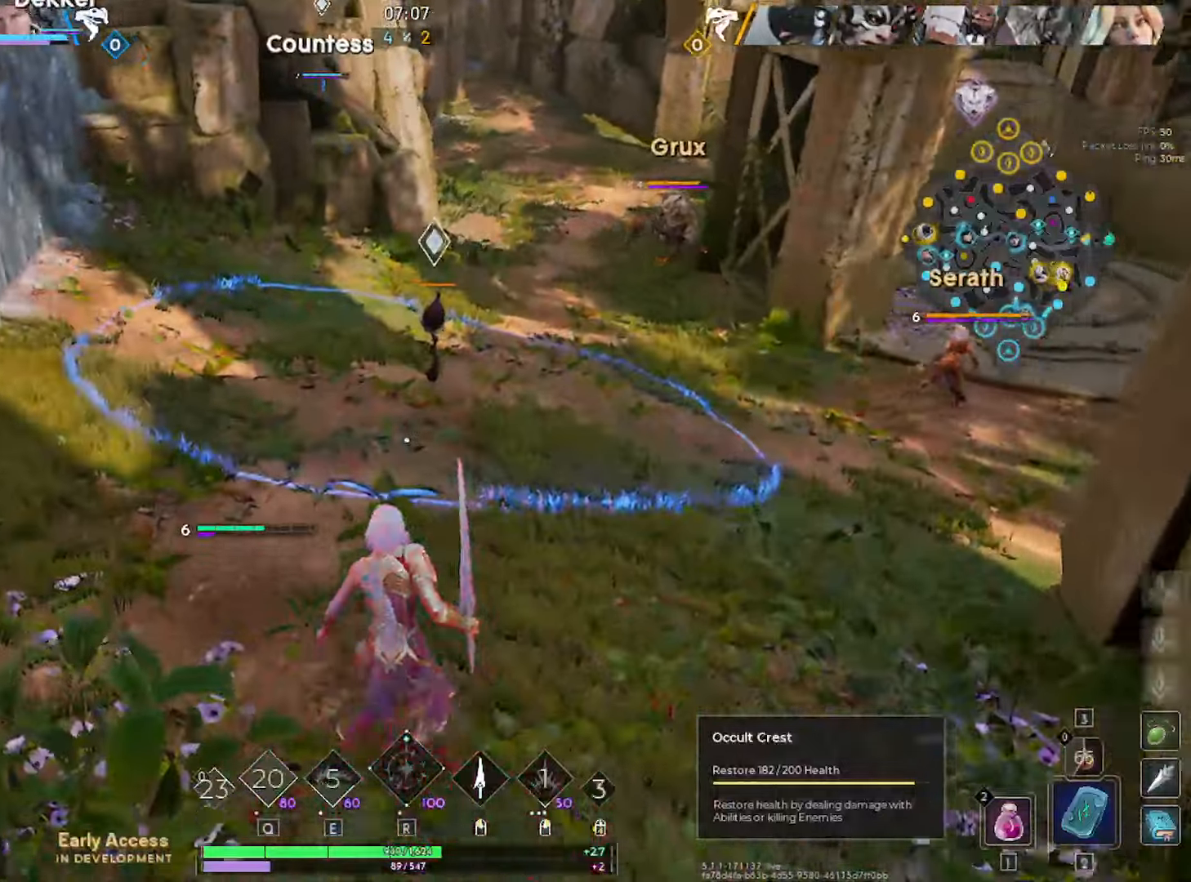
{"keys": ["a", "w"], "mouse": [], "mouse_move": "still", "events": [[383, "a", "down"]]}
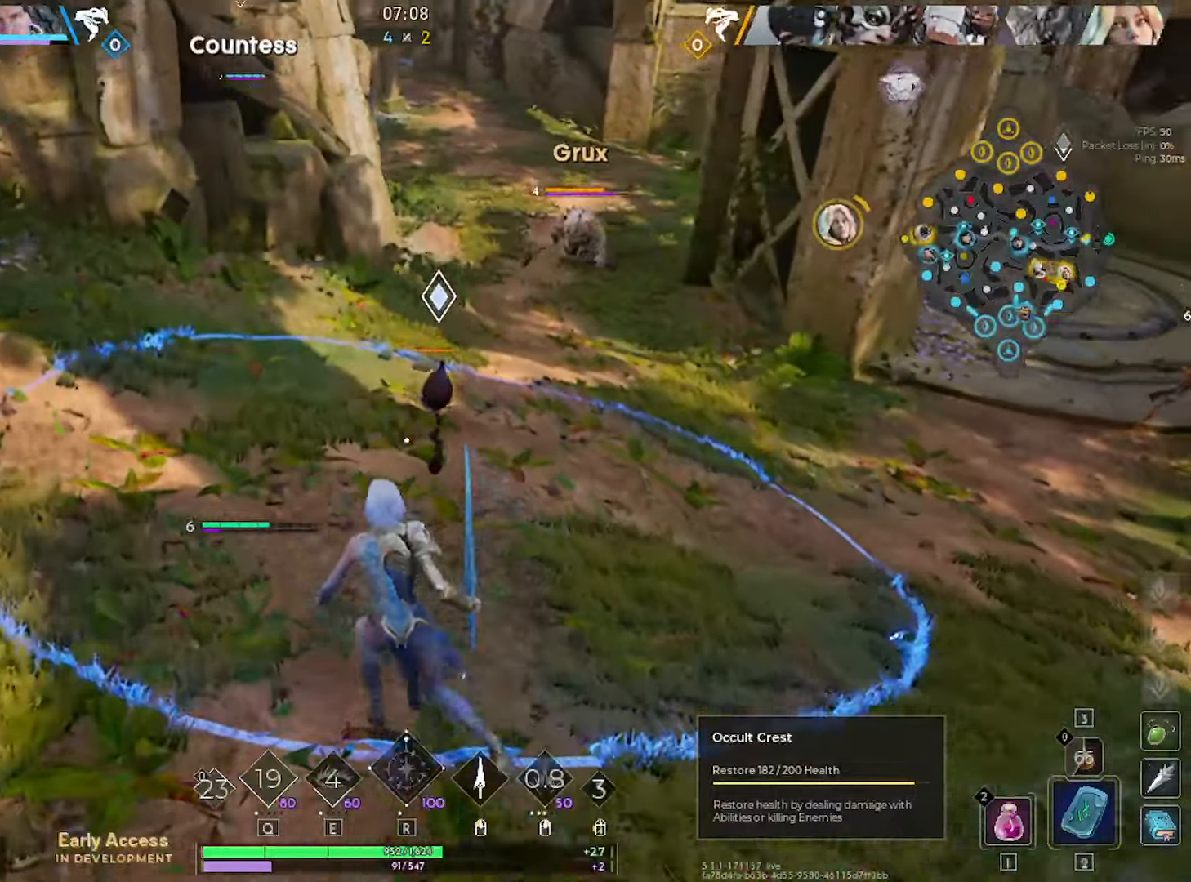
{"keys": [], "mouse": ["left"], "mouse_move": "down-right", "events": [[17, "a", "up"], [67, "a", "down"], [117, "a", "up"], [200, "q", "down"], [300, "q", "up"], [383, "mouse_left", "down"], [383, "w", "up"]]}
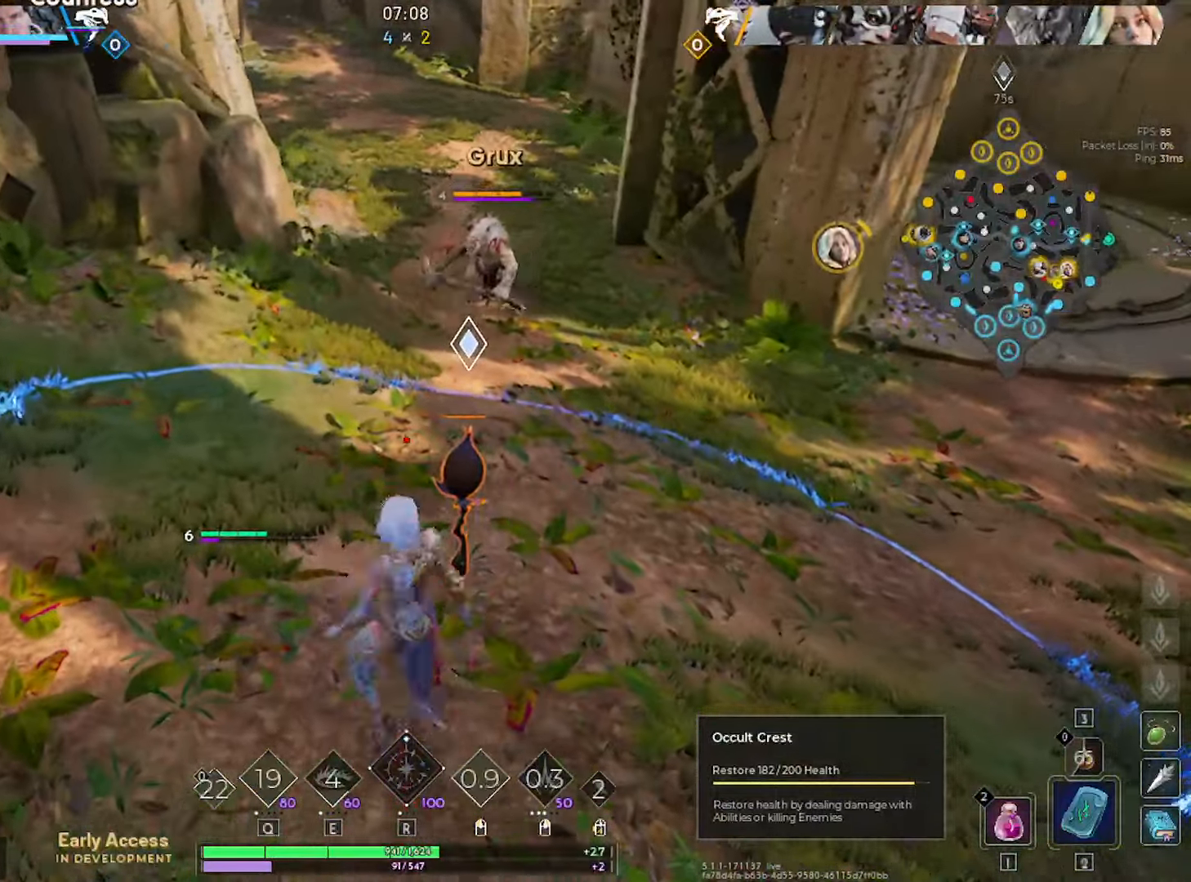
{"keys": ["d", "w"], "mouse": [], "mouse_move": "left", "events": [[33, "s", "down"], [133, "mouse_left", "up"], [267, "s", "up"], [317, "s", "down"], [367, "d", "down"], [367, "s", "up"], [500, "w", "down"]]}
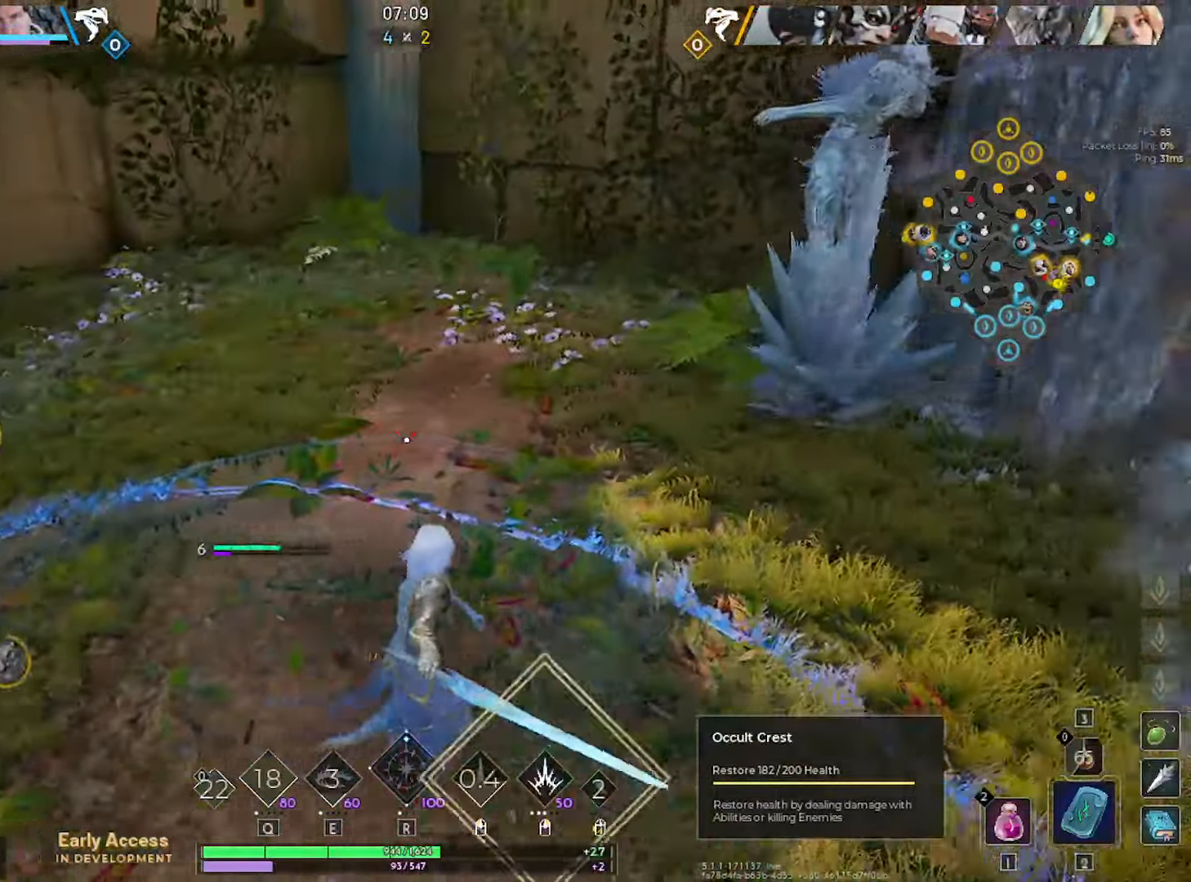
{"keys": ["w"], "mouse": [], "mouse_move": "still", "events": [[50, "d", "up"]]}
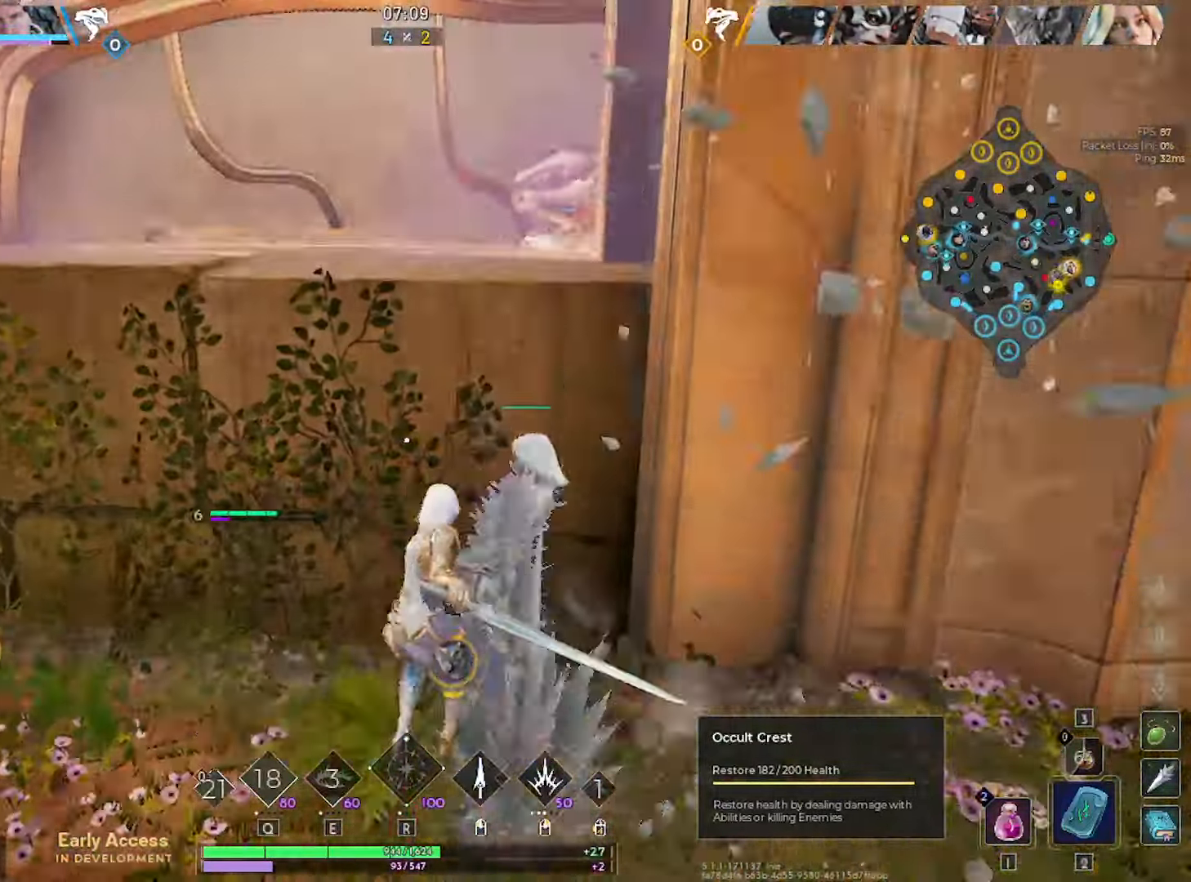
{"keys": ["a"], "mouse": [], "mouse_move": "right", "events": [[350, "a", "down"], [433, "w", "up"]]}
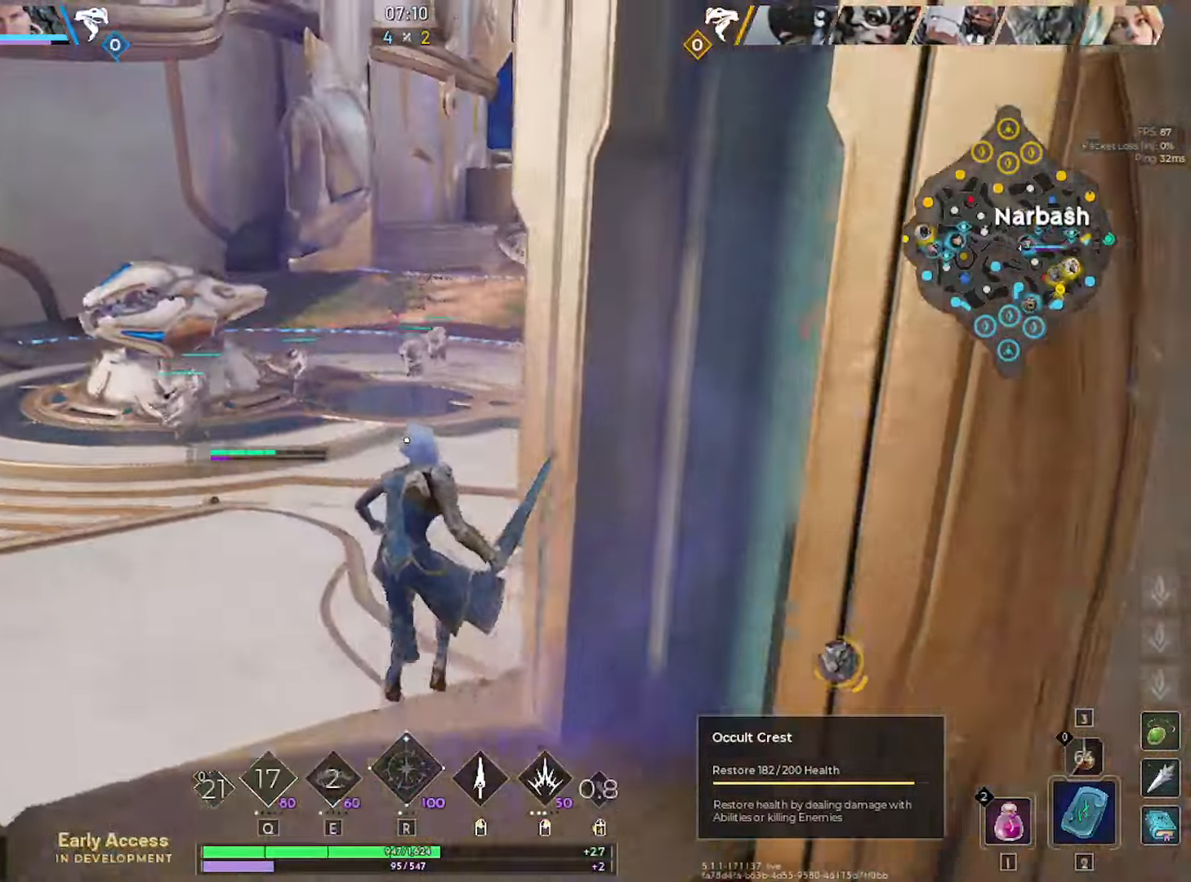
{"keys": ["s"], "mouse": [], "mouse_move": "right", "events": [[83, "s", "down"], [267, "a", "up"]]}
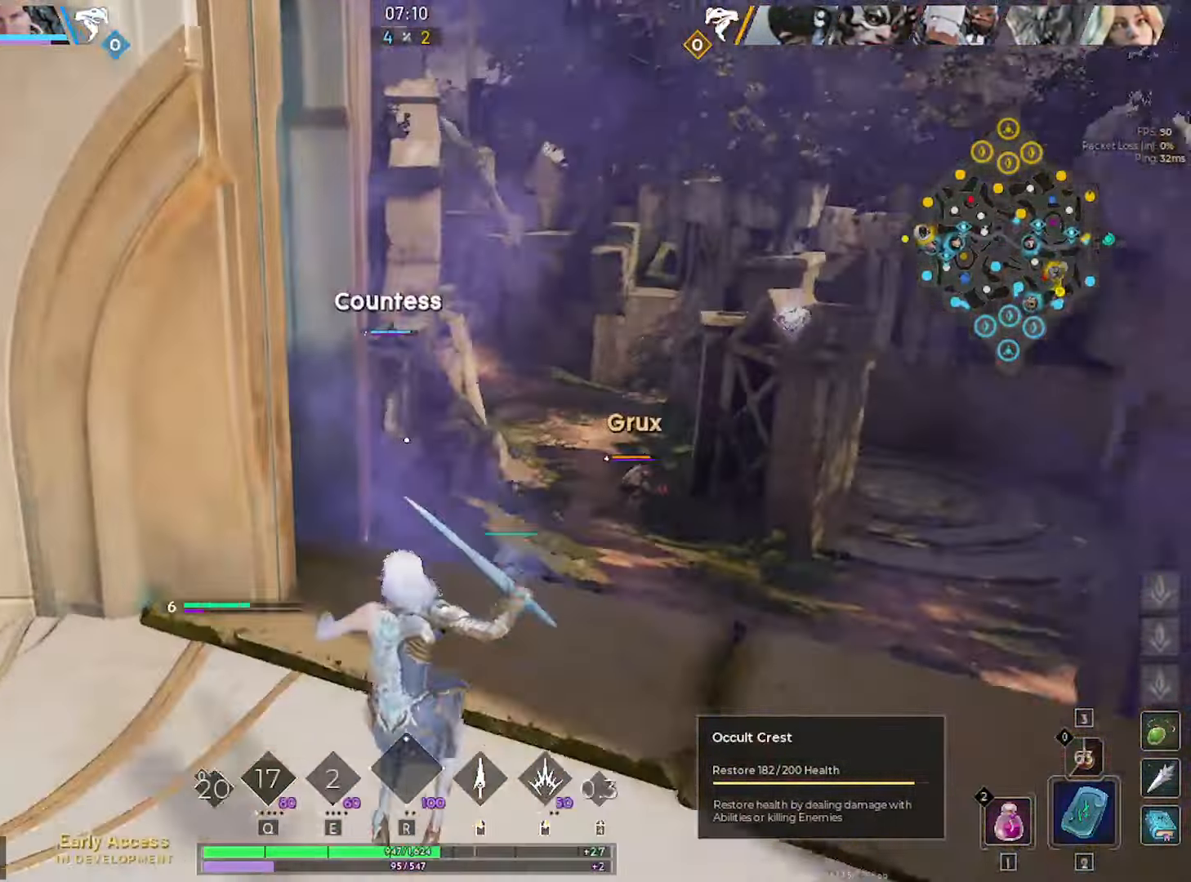
{"keys": [], "mouse": [], "mouse_move": "still", "events": [[333, "s", "up"]]}
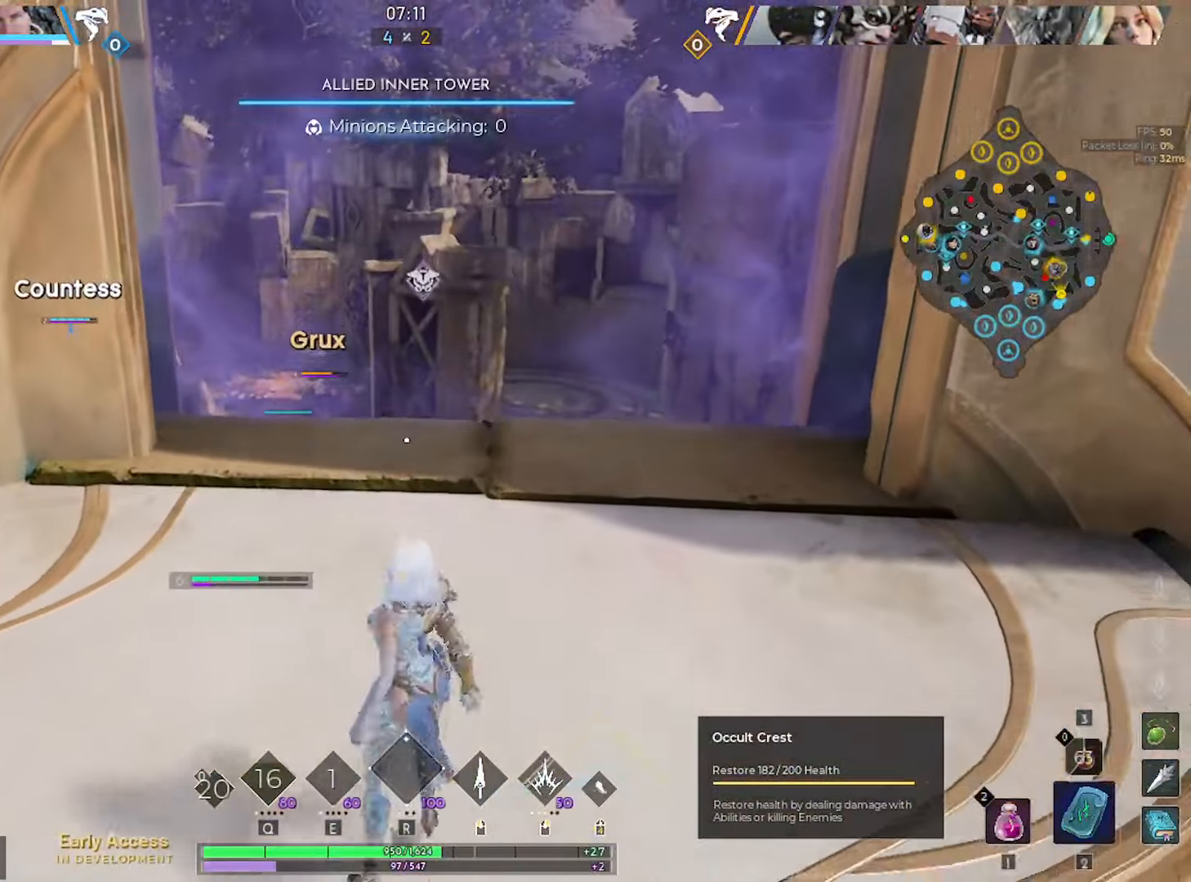
{"keys": [], "mouse": [], "mouse_move": "still", "events": []}
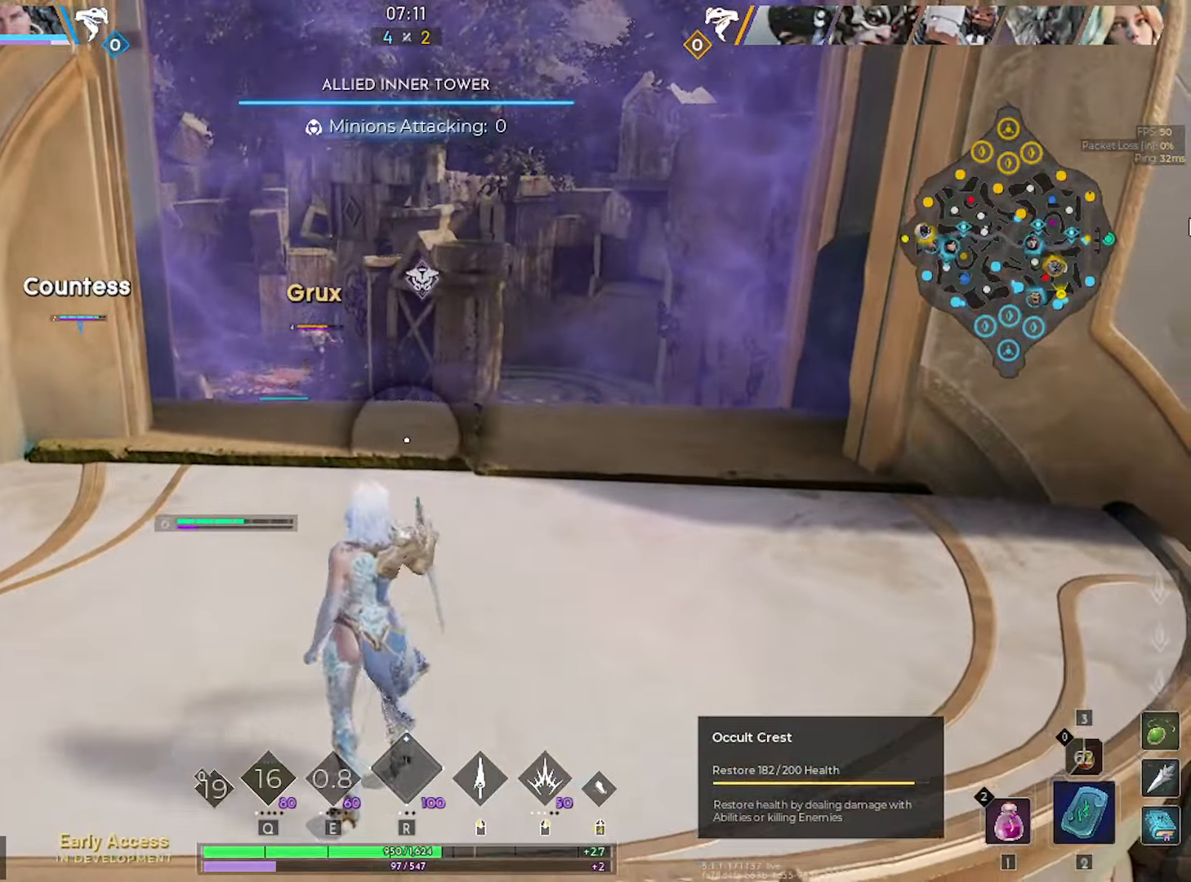
{"keys": [], "mouse": [], "mouse_move": "still", "events": []}
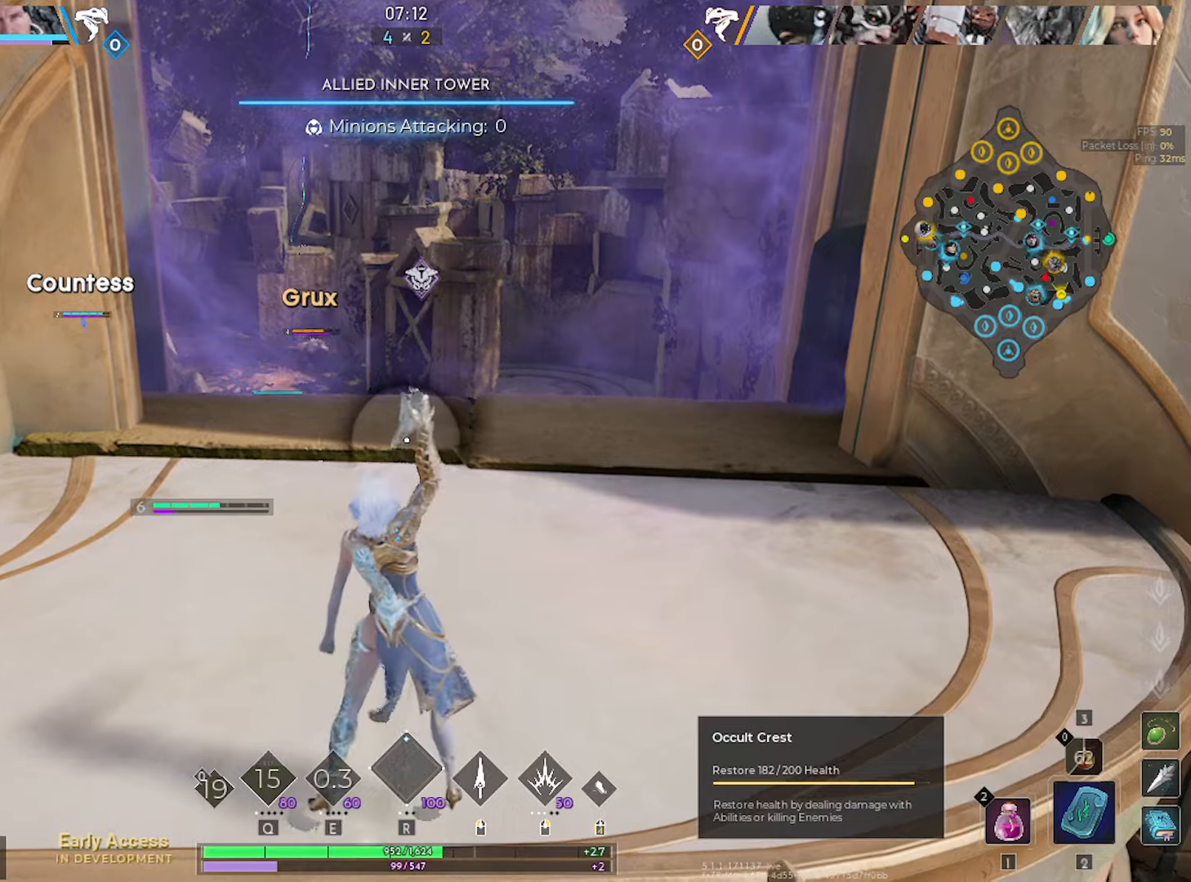
{"keys": [], "mouse": [], "mouse_move": "still", "events": []}
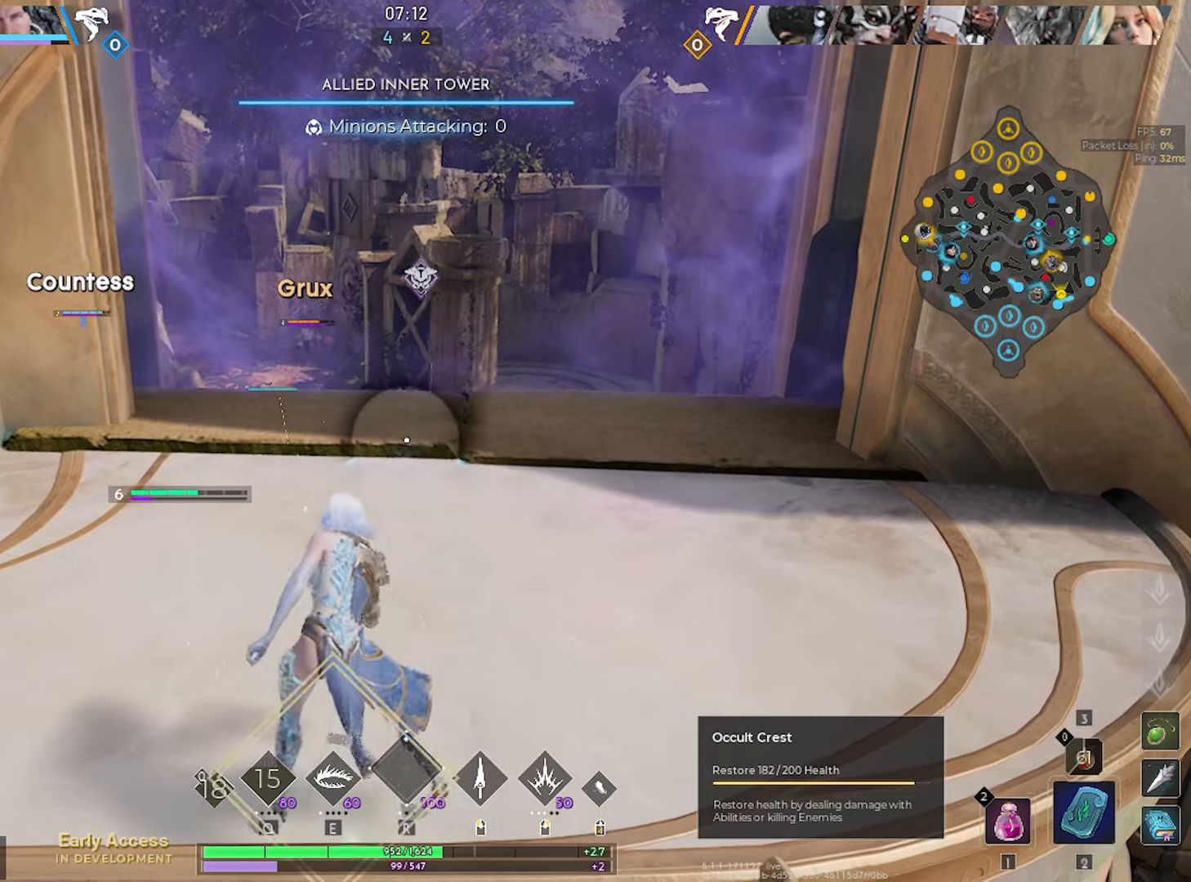
{"keys": [], "mouse": [], "mouse_move": "still", "events": []}
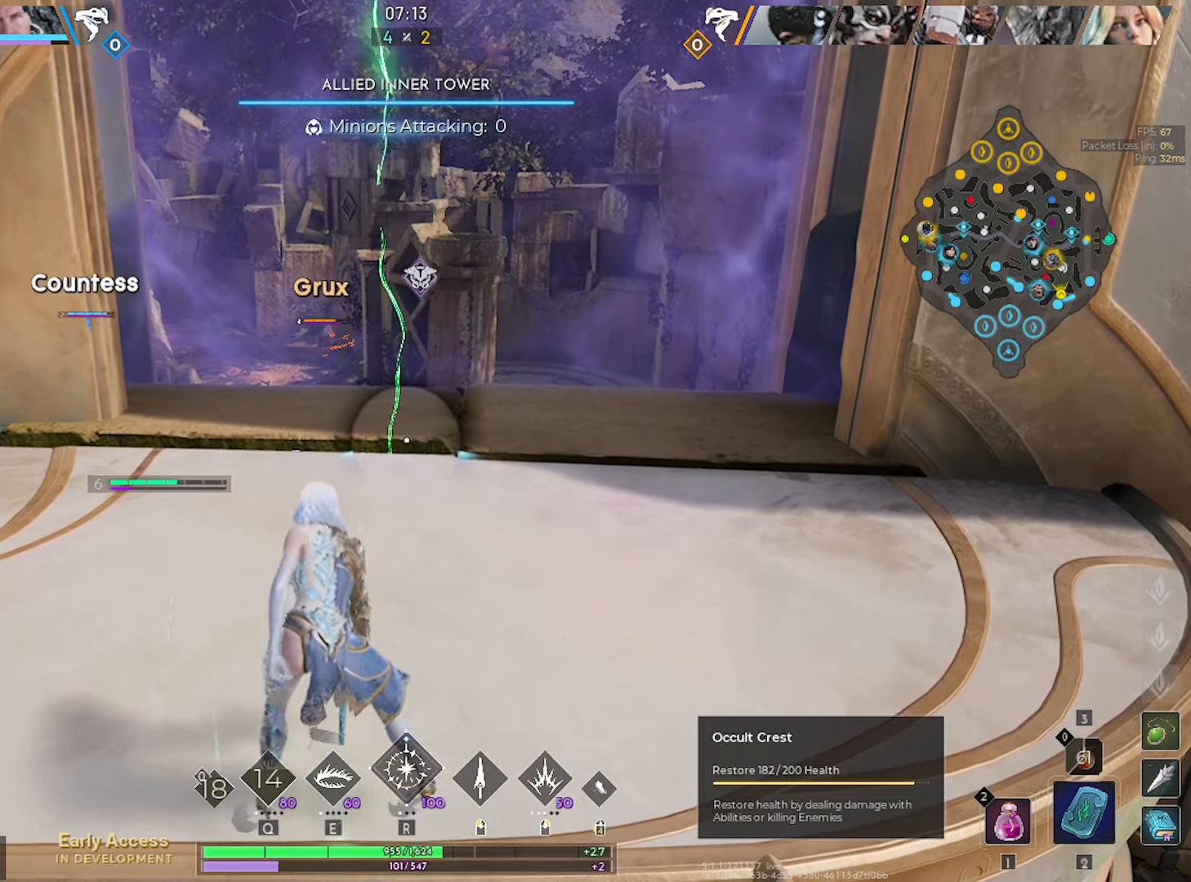
{"keys": [], "mouse": [], "mouse_move": "still", "events": []}
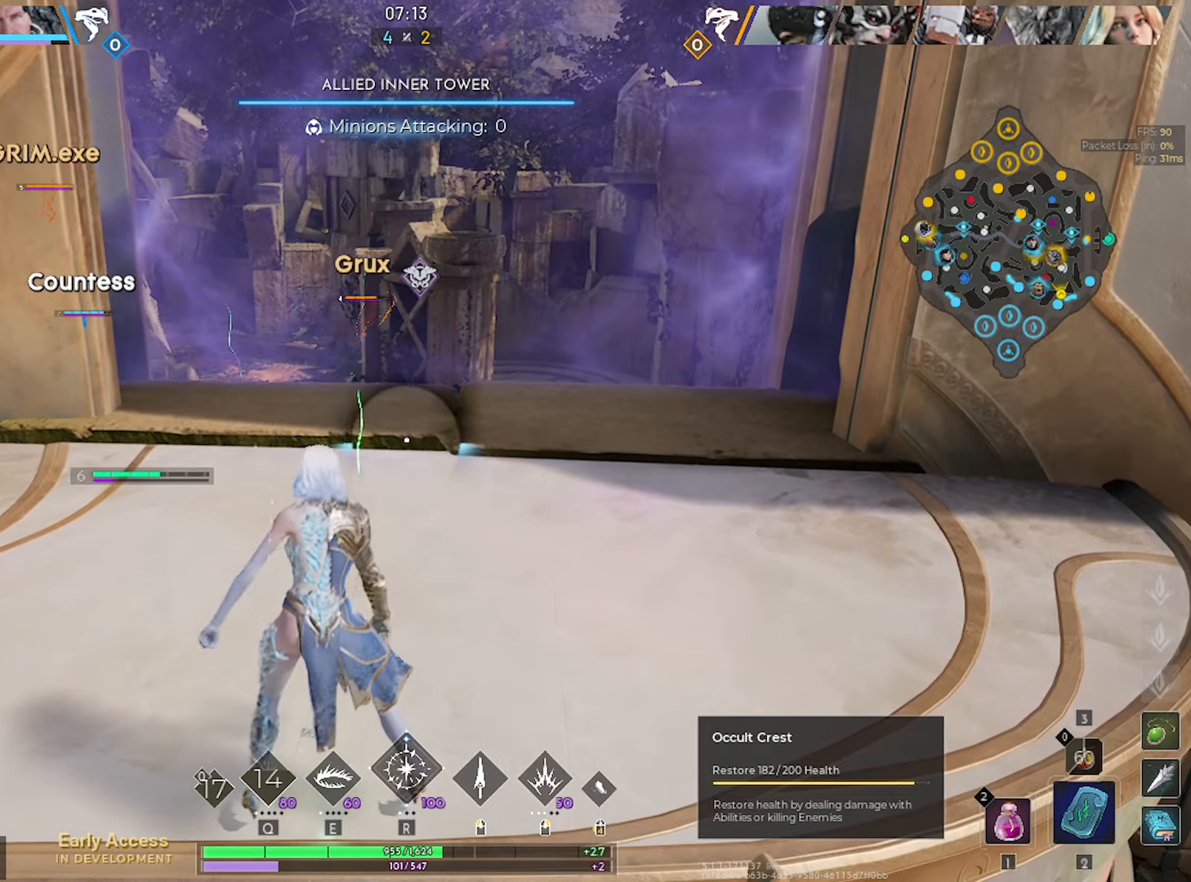
{"keys": [], "mouse": [], "mouse_move": "still", "events": []}
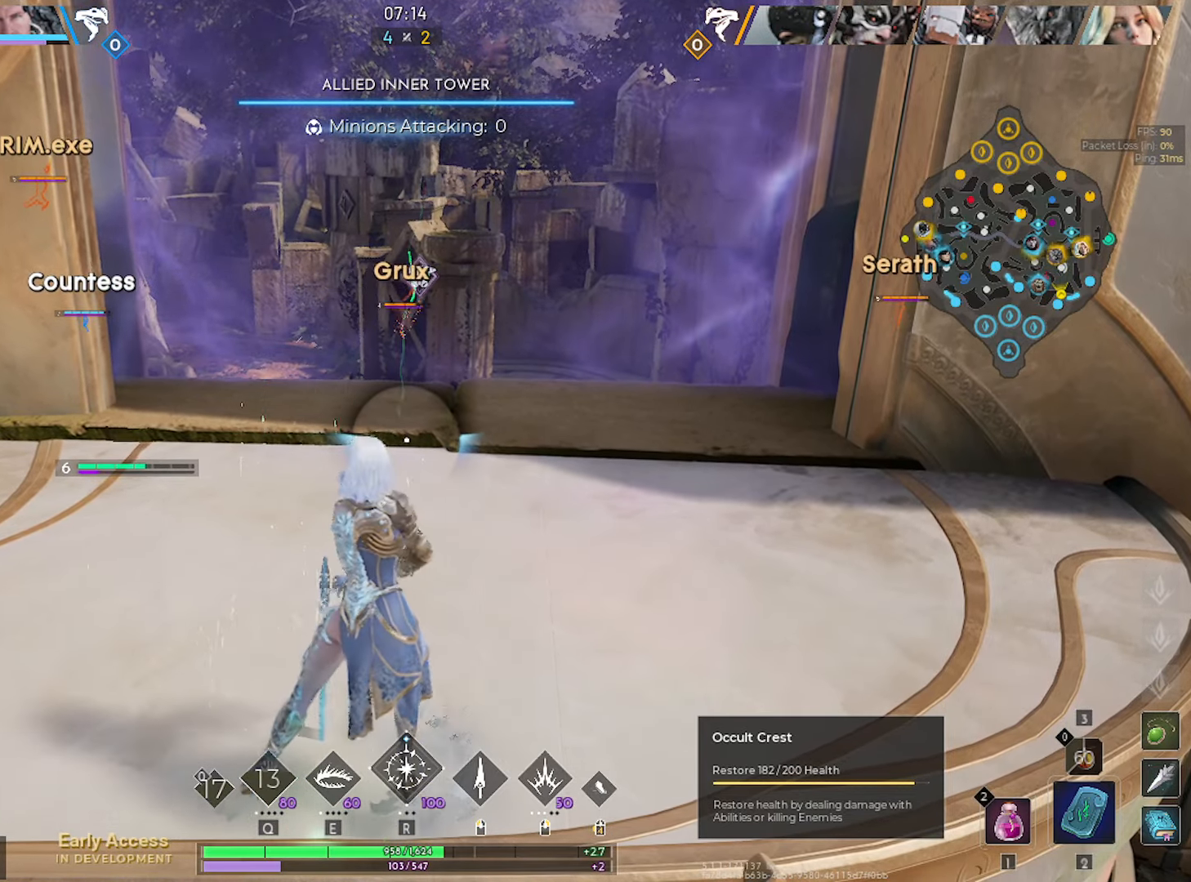
{"keys": [], "mouse": [], "mouse_move": "still", "events": []}
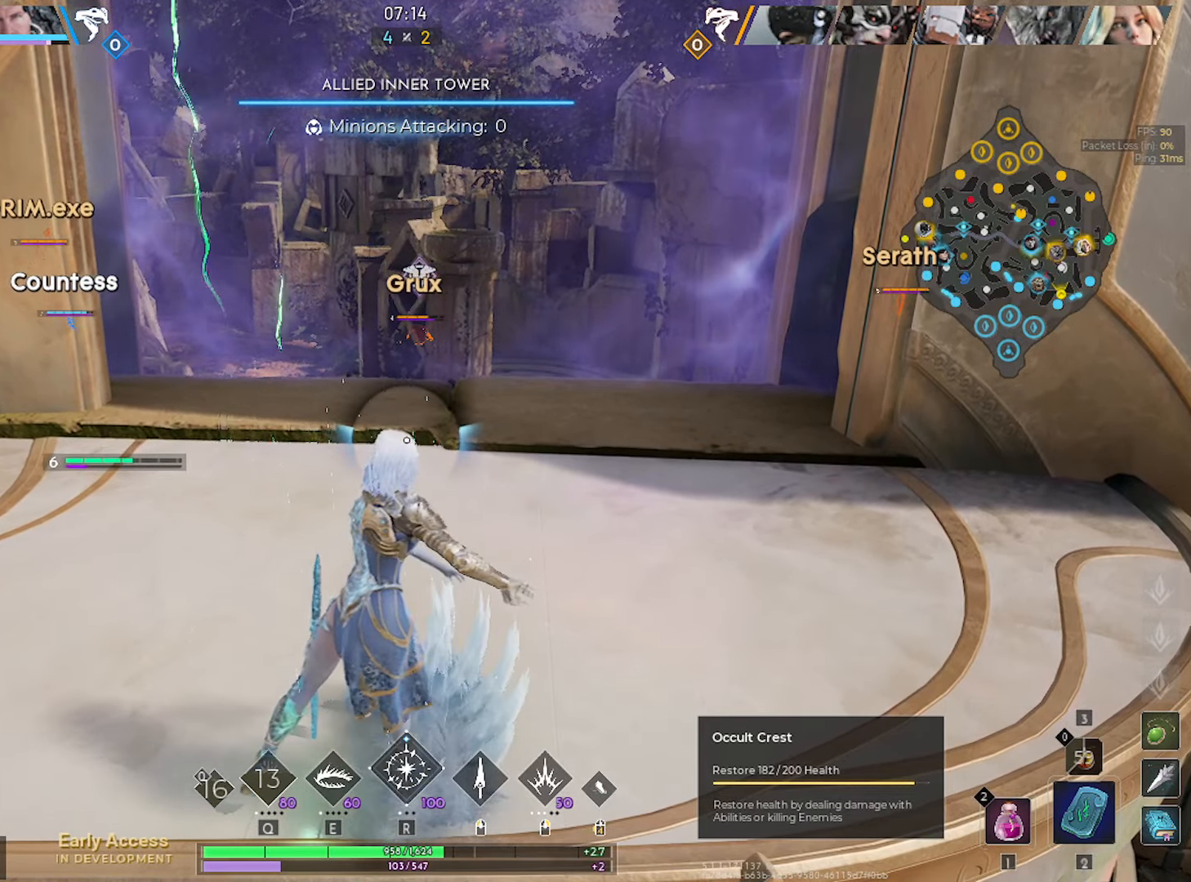
{"keys": [], "mouse": [], "mouse_move": "still", "events": []}
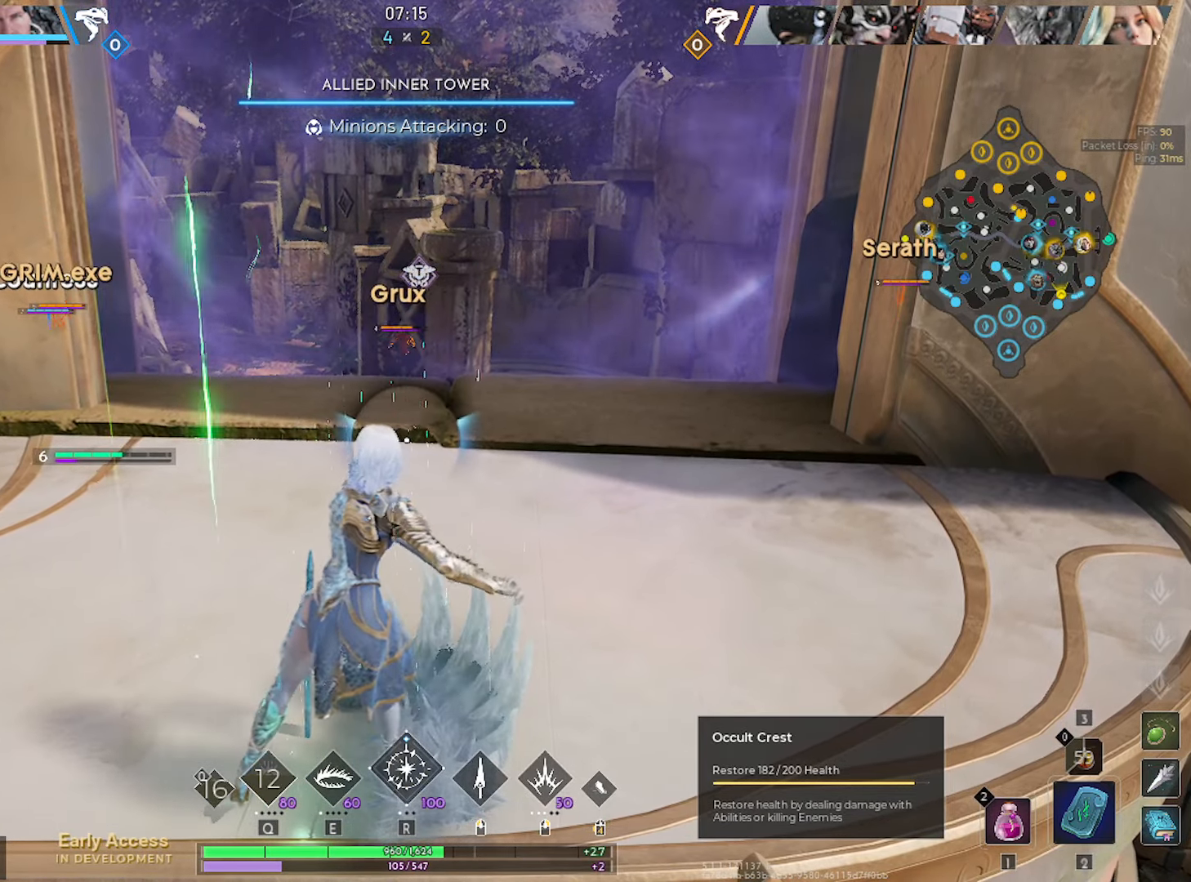
{"keys": [], "mouse": [], "mouse_move": "up-right", "events": []}
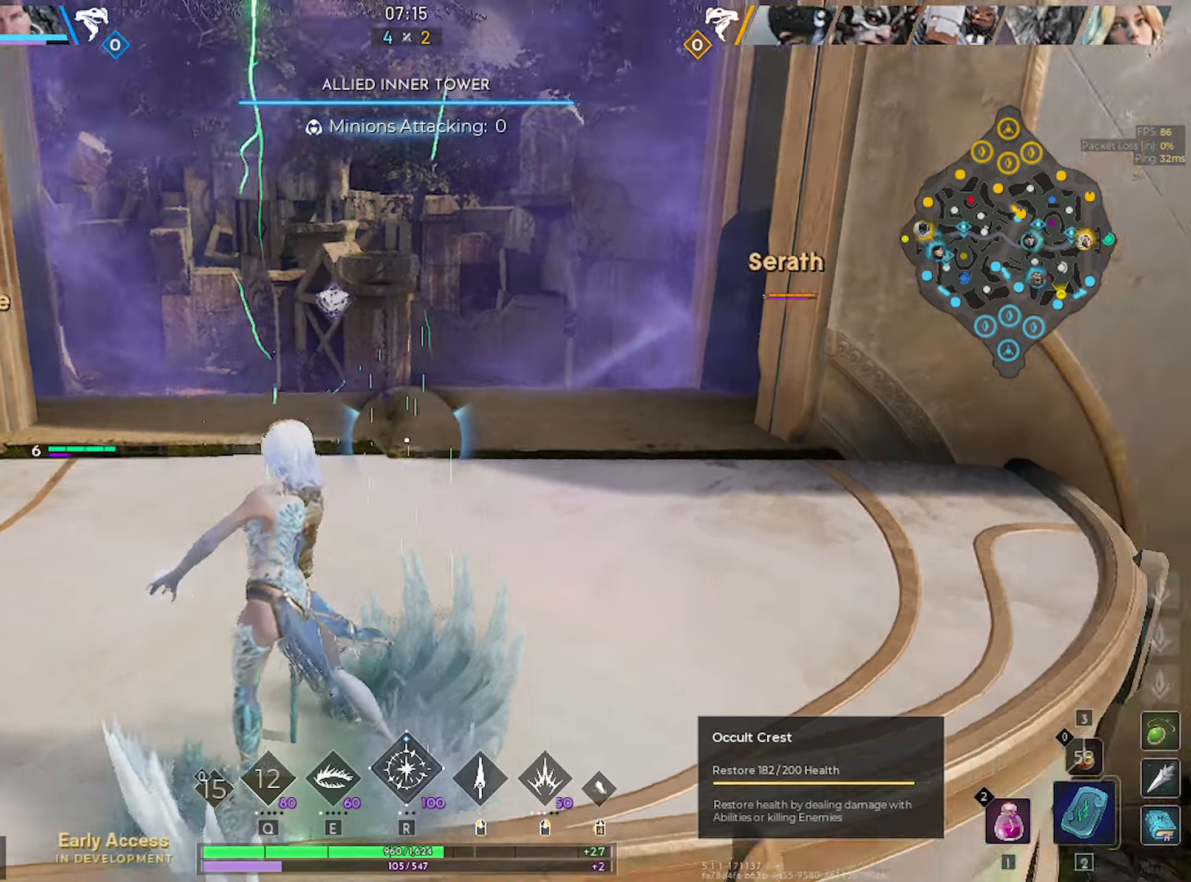
{"keys": [], "mouse": [], "mouse_move": "still", "events": []}
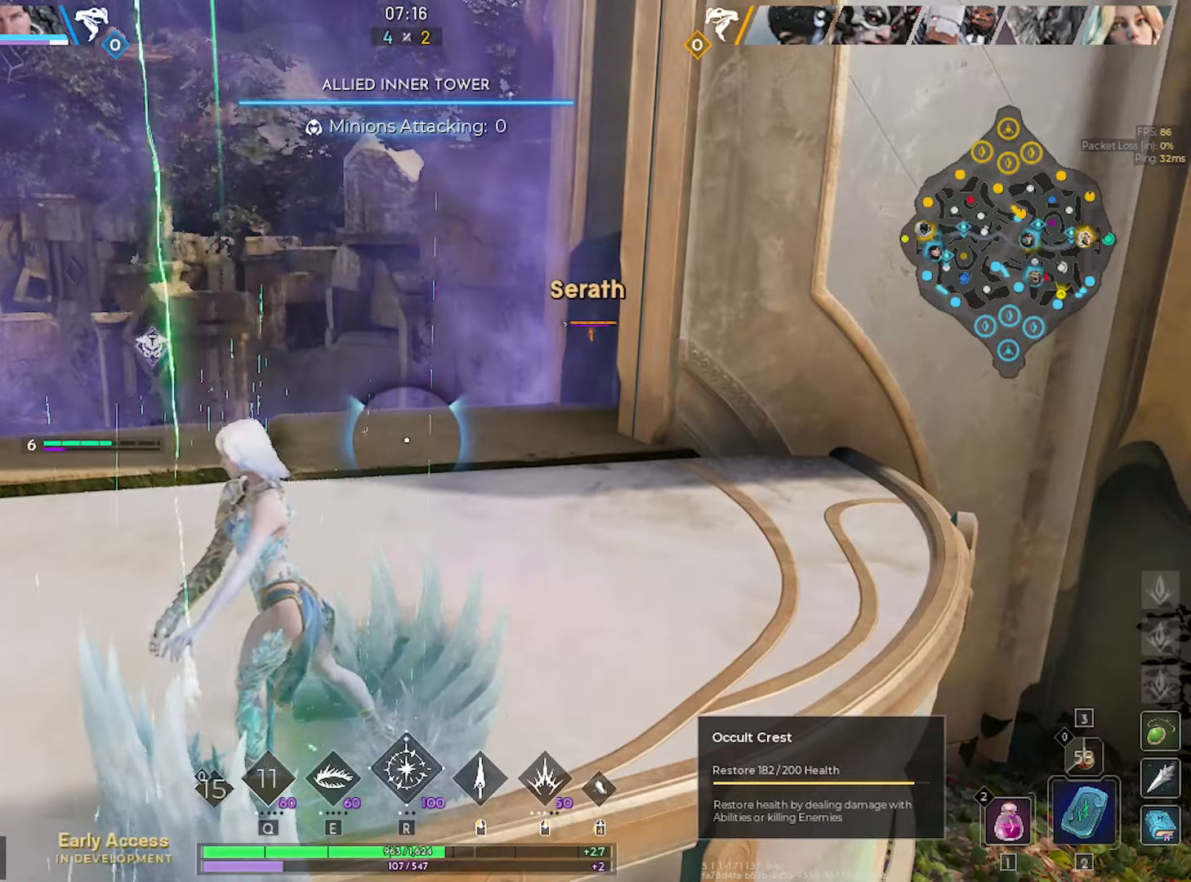
{"keys": [], "mouse": [], "mouse_move": "still", "events": []}
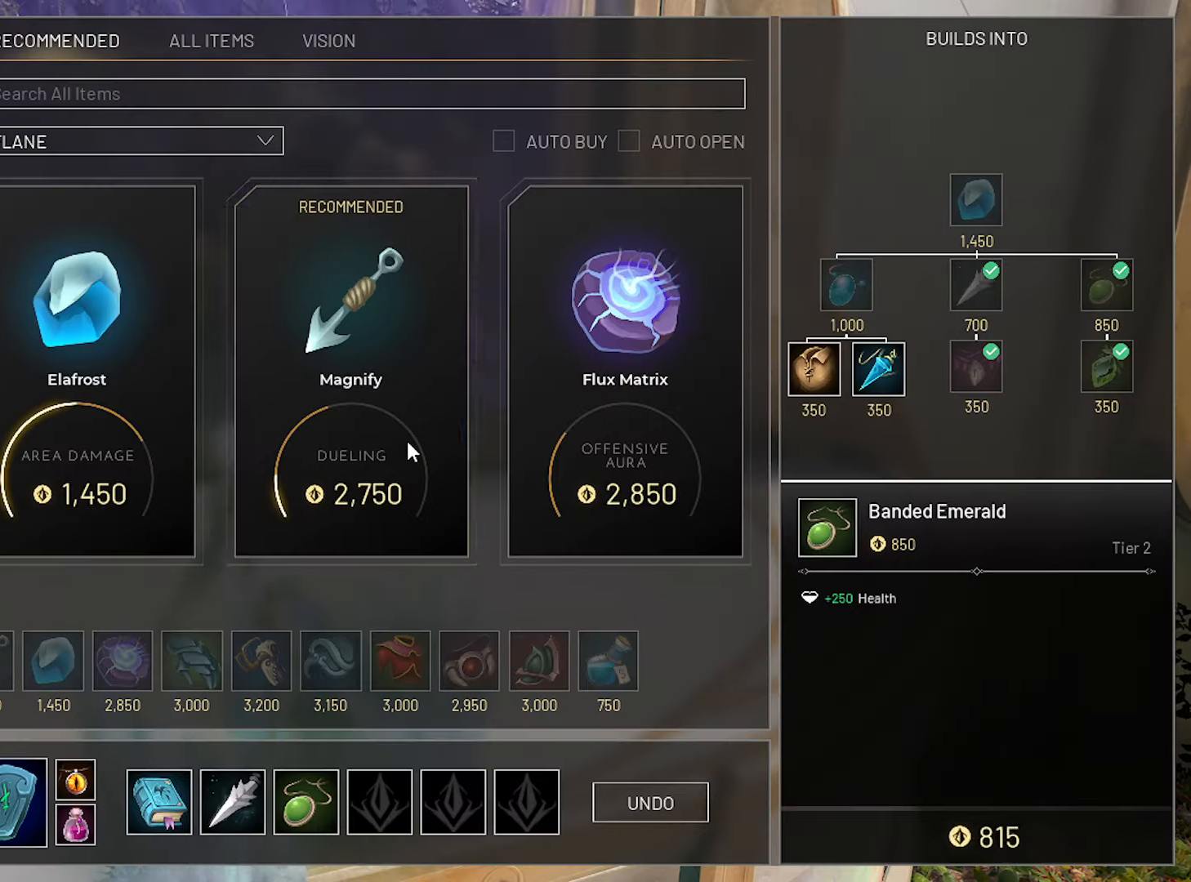
{"keys": [], "mouse": [], "mouse_move": "right", "events": []}
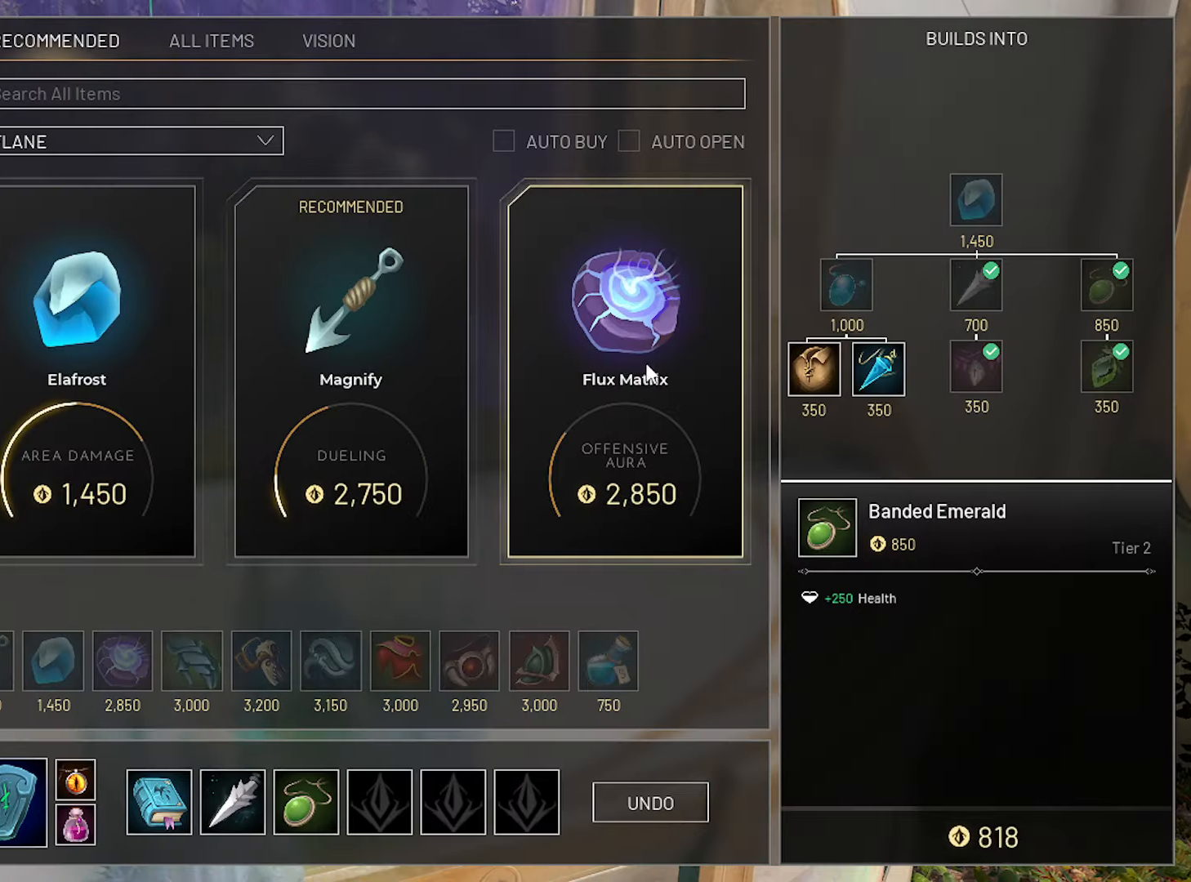
{"keys": [], "mouse": [], "mouse_move": "left", "events": []}